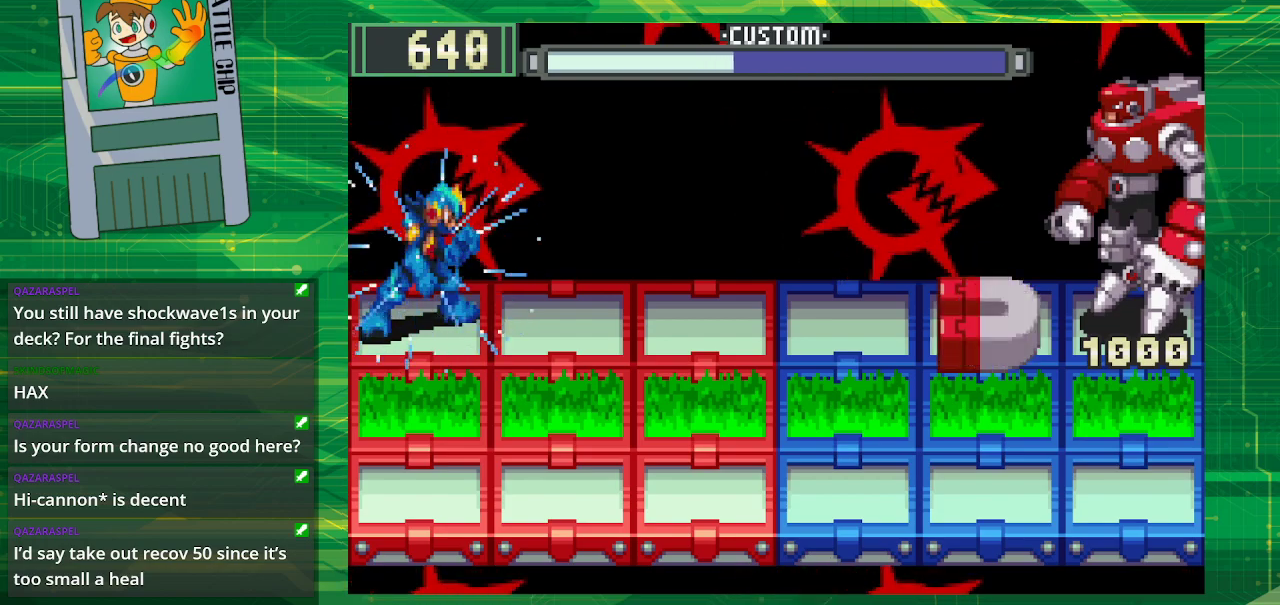
Gameplay with a controller (Nintendo layout); each line is a JSON object with the inputs held at the frame after it. "events" lists button and stick changes between this image and that frame as [ms after this image, input, new state], when the widget could be followed in between. Not read: L1 L3 R1 R3.
{"buttons": ["B"], "events": [[83, "DPAD_DOWN", "up"], [283, "DPAD_DOWN", "down"], [367, "DPAD_DOWN", "up"]]}
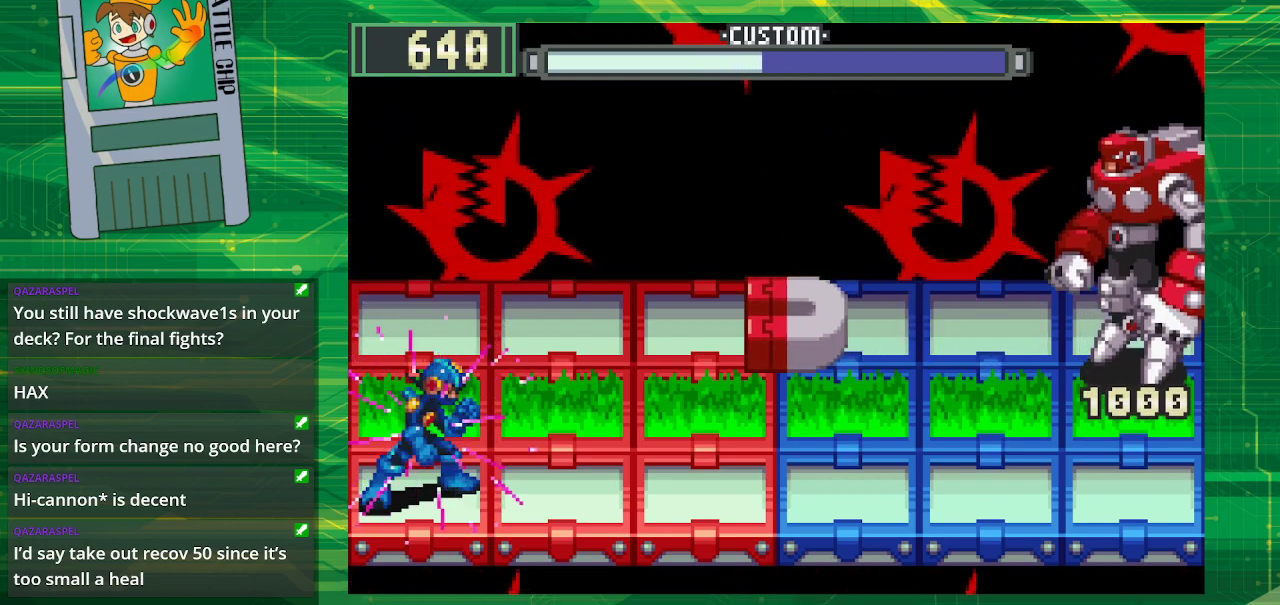
{"buttons": ["B"], "events": [[150, "DPAD_RIGHT", "down"], [217, "DPAD_RIGHT", "up"], [350, "DPAD_RIGHT", "down"], [417, "DPAD_RIGHT", "up"]]}
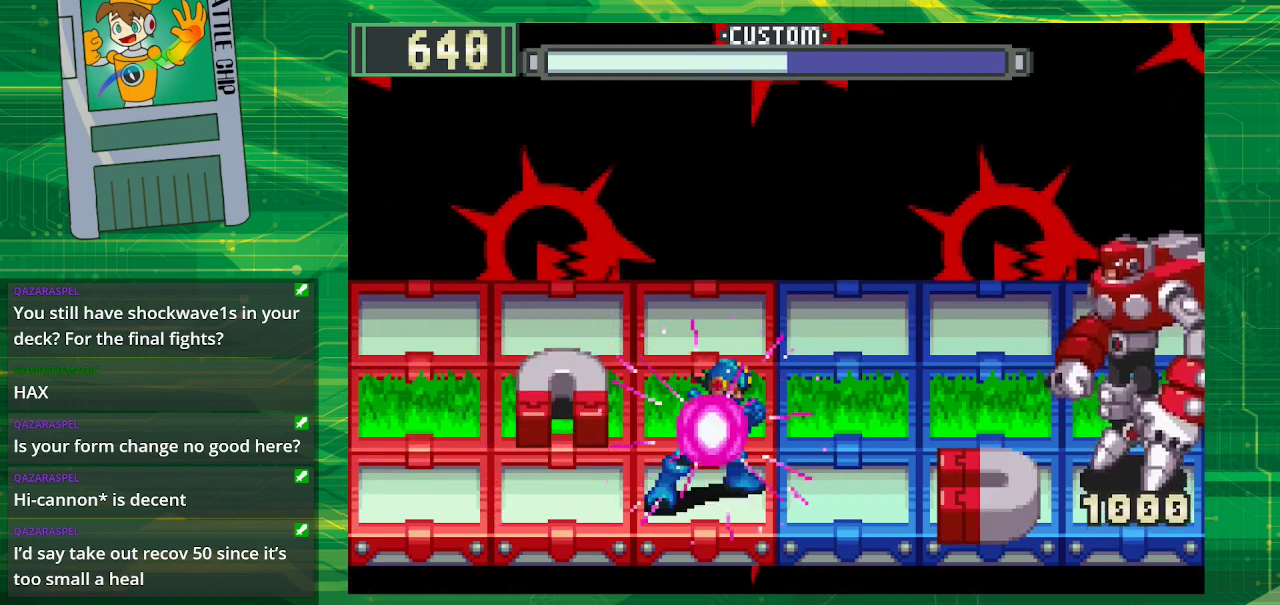
{"buttons": ["B", "DPAD_LEFT"], "events": [[83, "DPAD_UP", "down"], [250, "DPAD_UP", "up"], [483, "DPAD_LEFT", "down"]]}
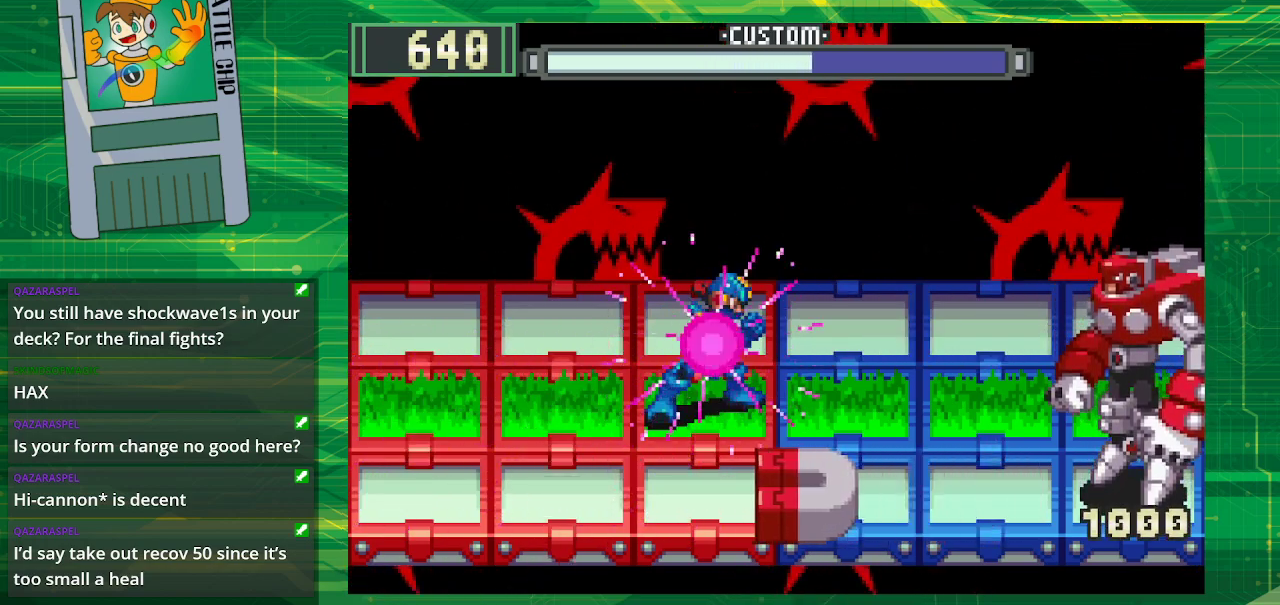
{"buttons": ["B", "DPAD_UP"], "events": [[83, "DPAD_LEFT", "up"], [167, "DPAD_LEFT", "down"], [300, "DPAD_LEFT", "up"], [467, "DPAD_UP", "down"]]}
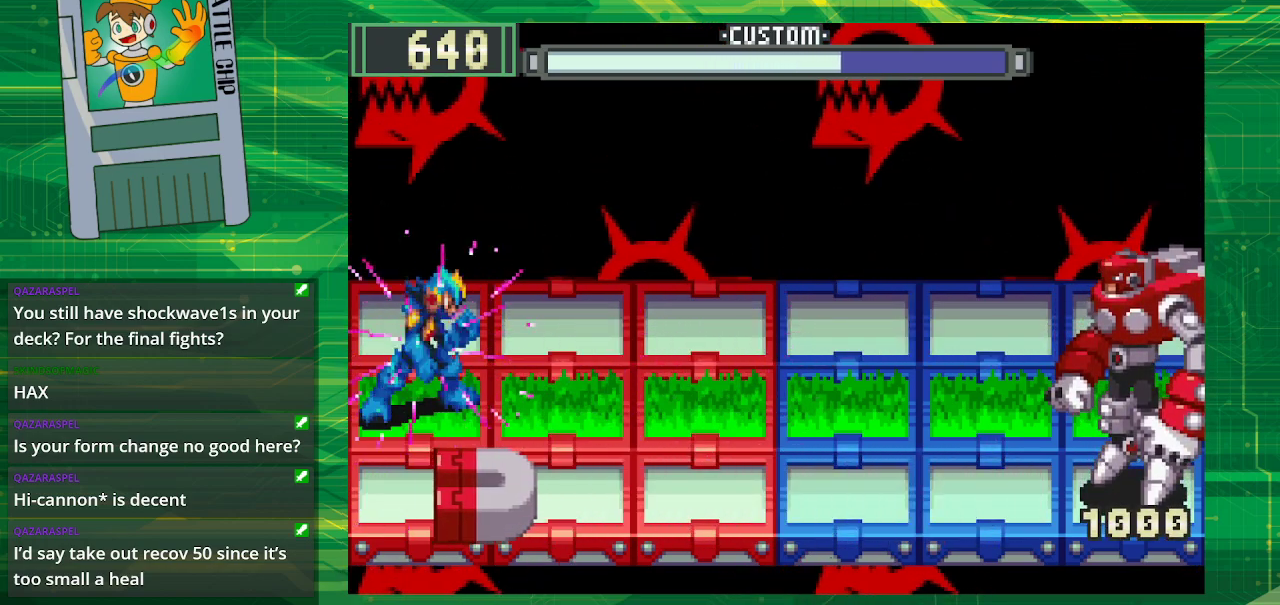
{"buttons": ["B"], "events": [[117, "DPAD_UP", "up"], [183, "DPAD_RIGHT", "down"], [367, "DPAD_RIGHT", "up"]]}
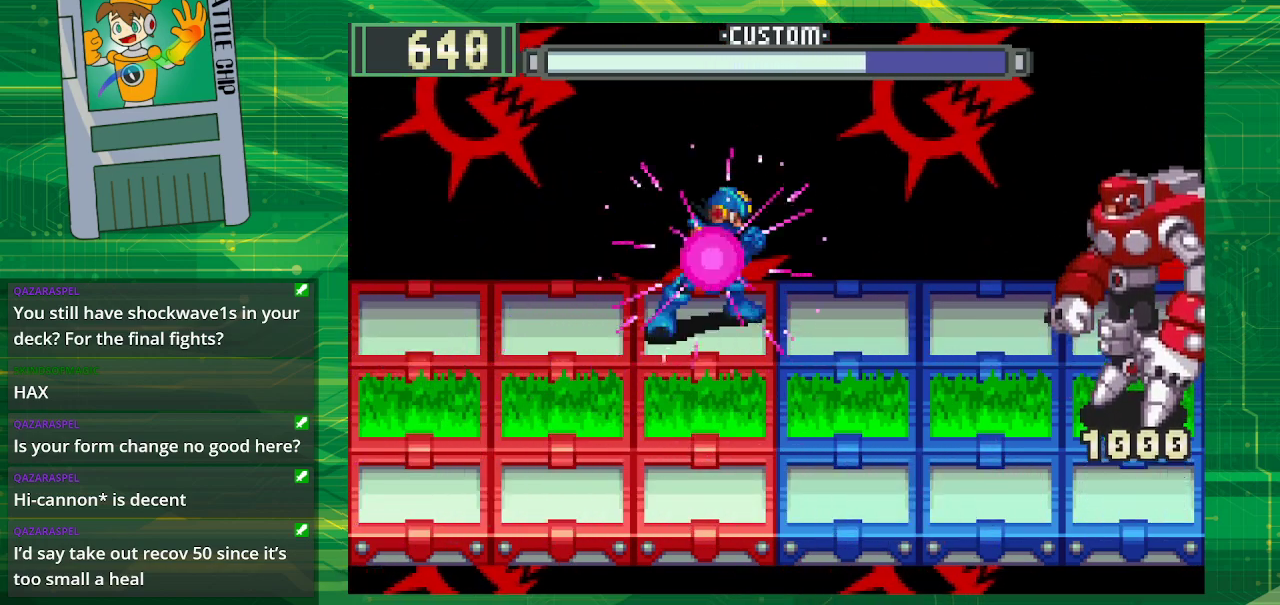
{"buttons": [], "events": [[400, "B", "up"]]}
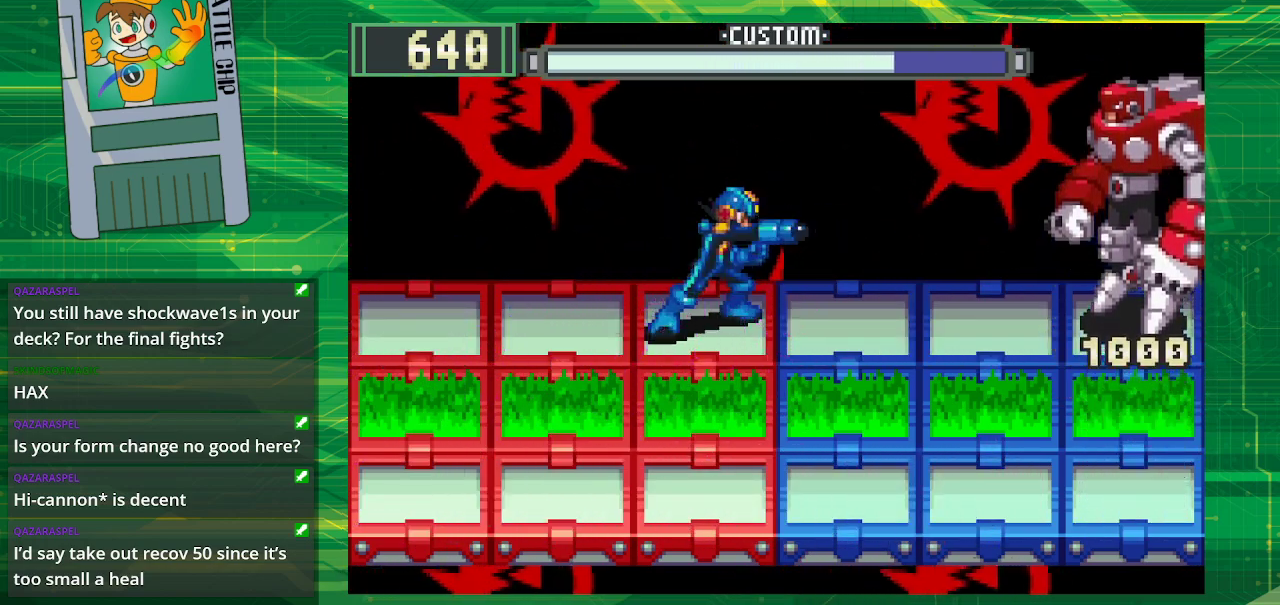
{"buttons": ["B", "DPAD_LEFT"], "events": [[50, "B", "down"], [400, "DPAD_LEFT", "down"]]}
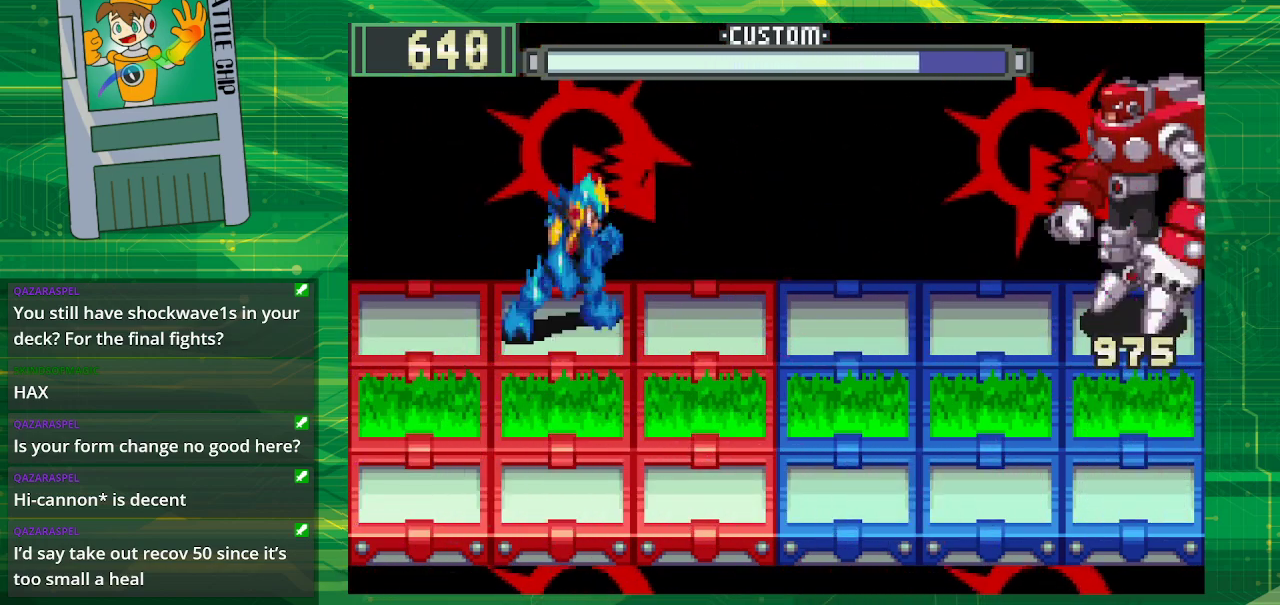
{"buttons": ["B"], "events": [[17, "DPAD_LEFT", "up"]]}
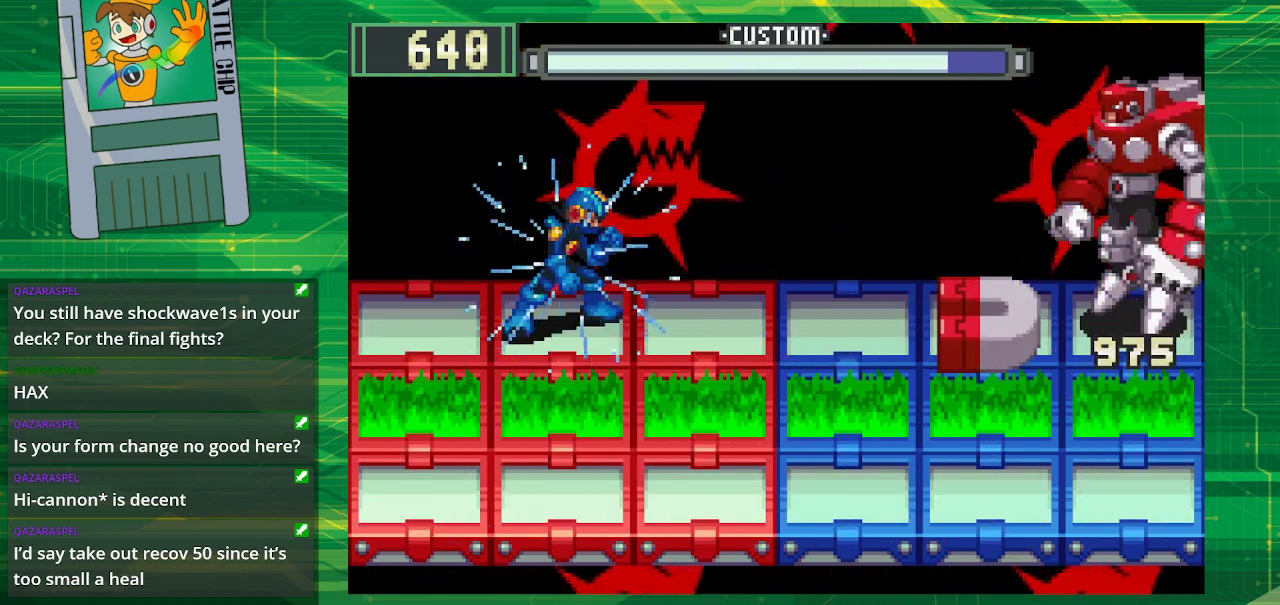
{"buttons": ["B"], "events": [[133, "DPAD_LEFT", "down"], [250, "DPAD_LEFT", "up"]]}
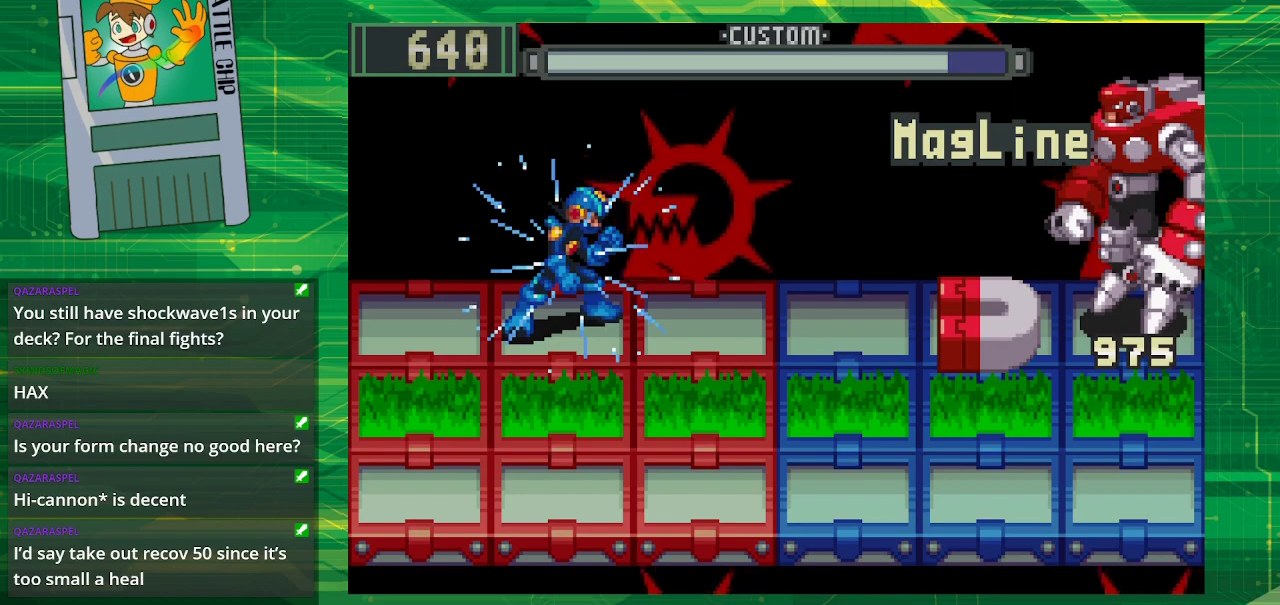
{"buttons": ["B"], "events": []}
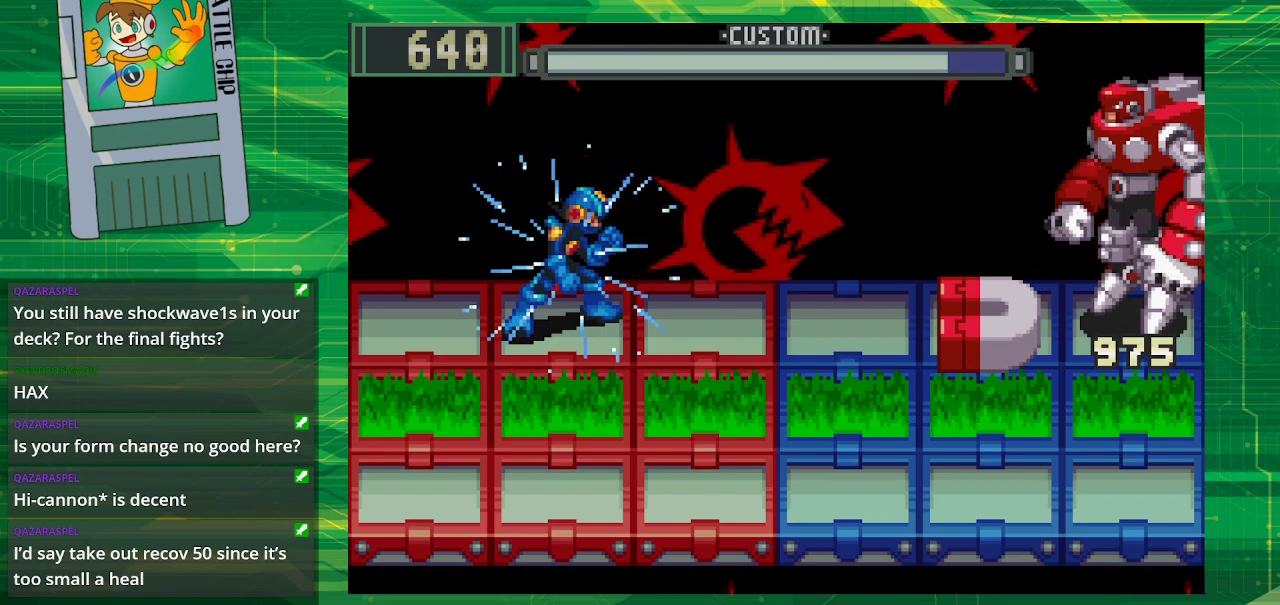
{"buttons": ["B"], "events": []}
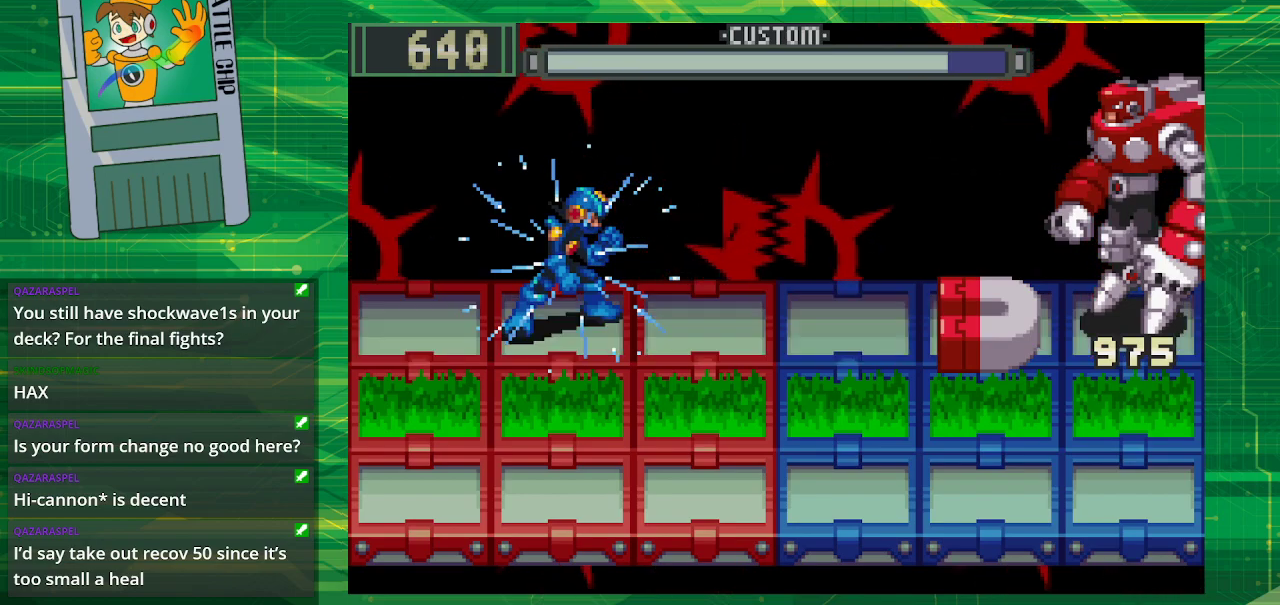
{"buttons": ["B"], "events": []}
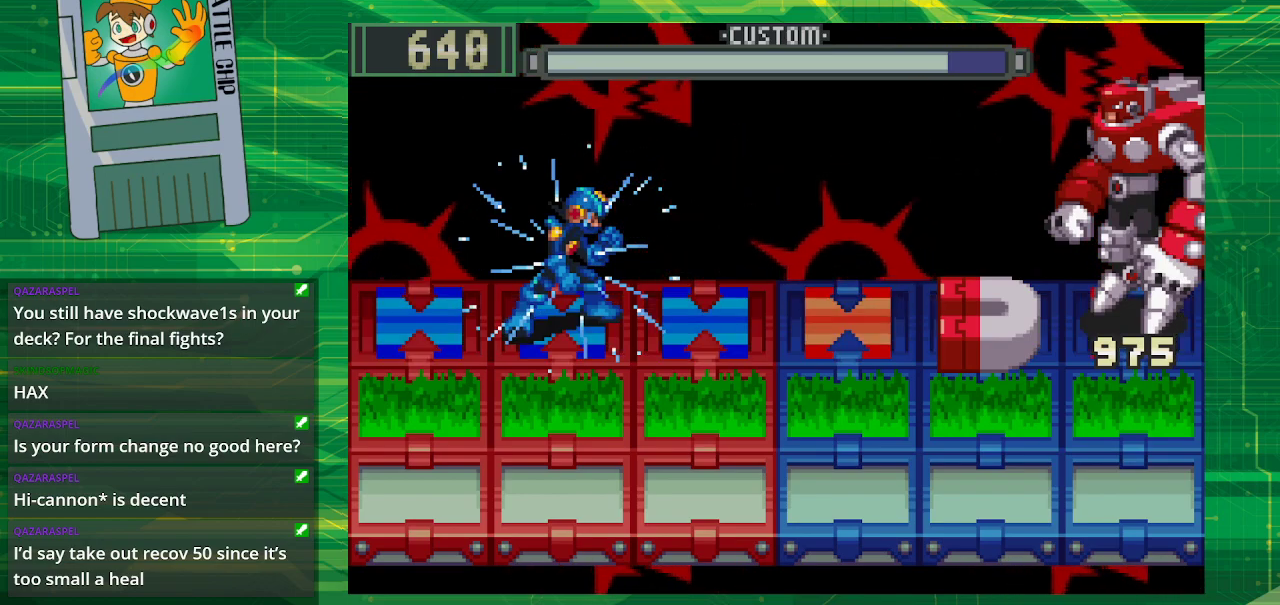
{"buttons": ["B"], "events": []}
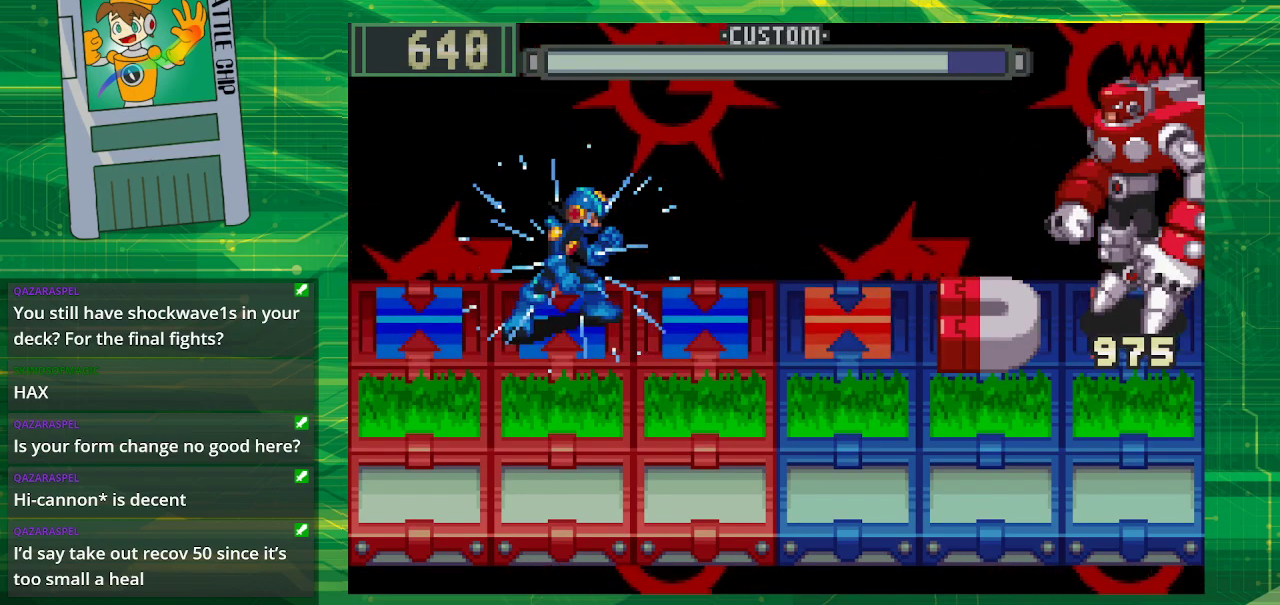
{"buttons": ["B", "DPAD_LEFT"], "events": [[83, "DPAD_LEFT", "down"], [217, "DPAD_LEFT", "up"], [467, "DPAD_LEFT", "down"]]}
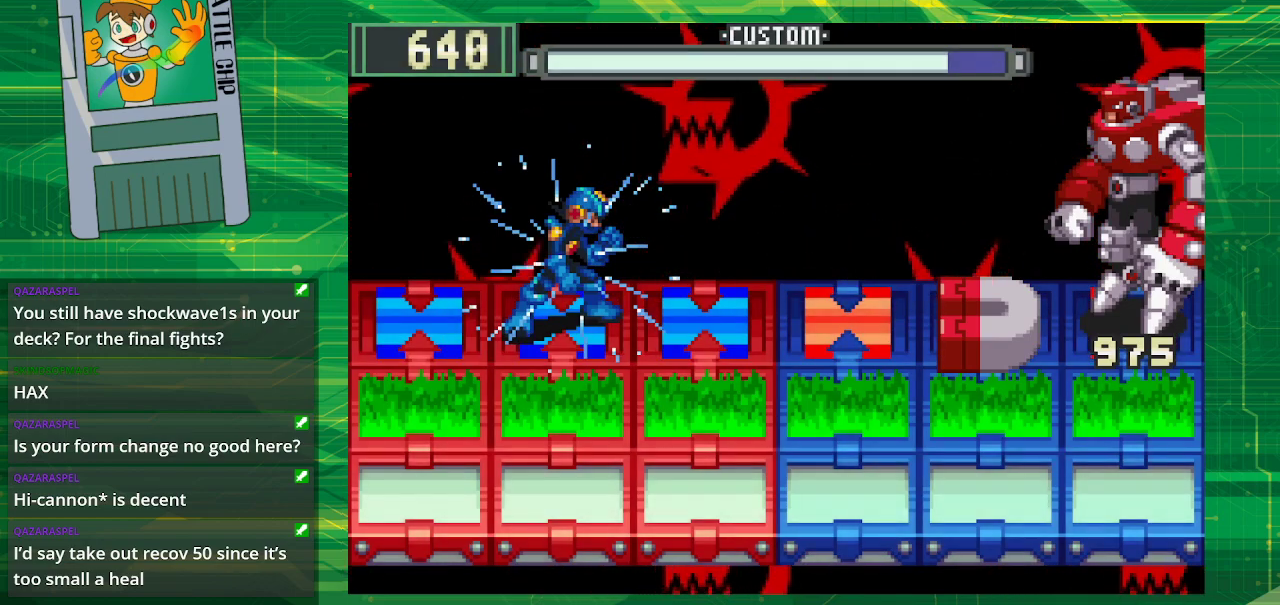
{"buttons": ["B"], "events": [[67, "DPAD_LEFT", "up"]]}
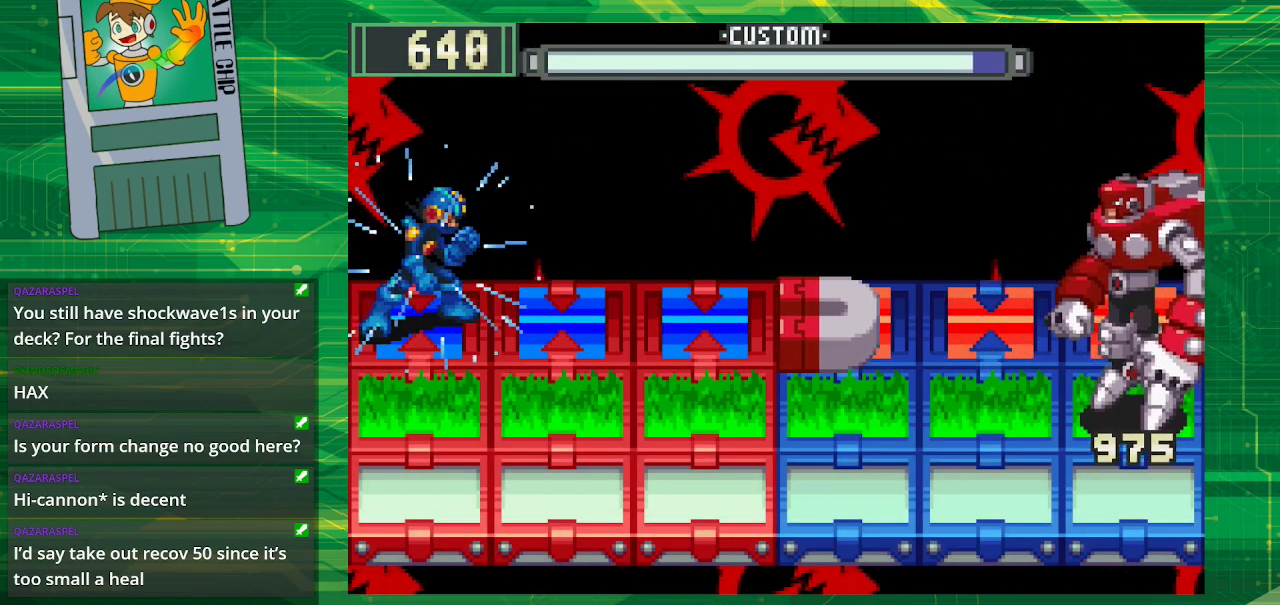
{"buttons": ["B", "DPAD_DOWN"], "events": [[150, "B", "up"], [217, "DPAD_DOWN", "down"], [250, "B", "down"], [400, "DPAD_DOWN", "up"], [483, "DPAD_DOWN", "down"]]}
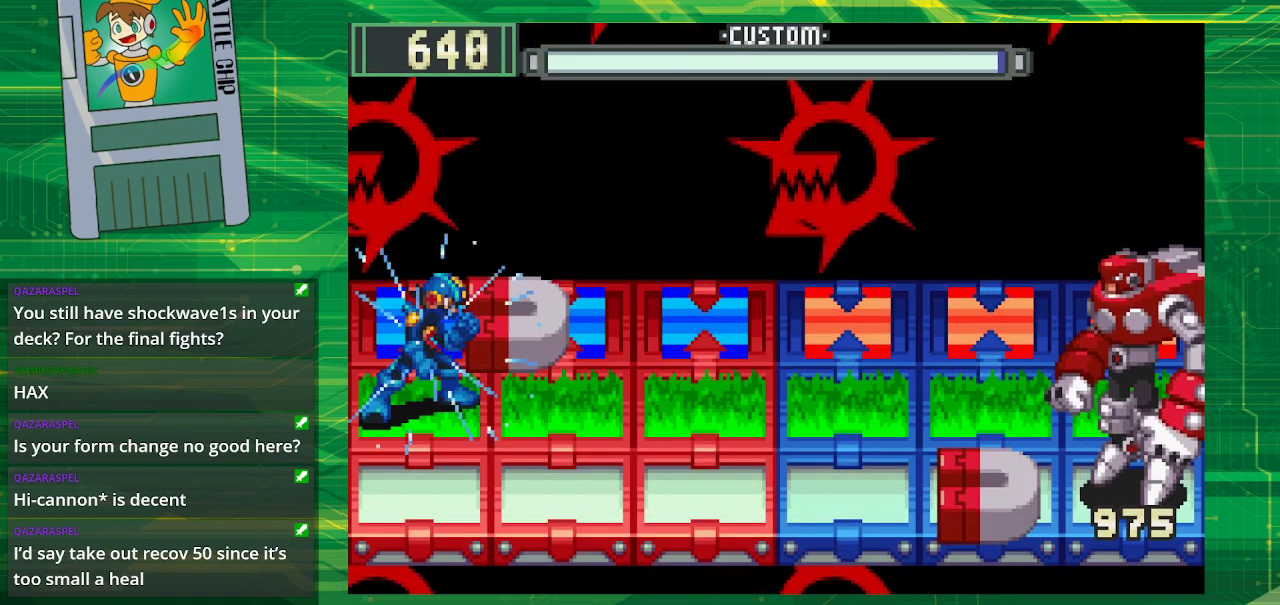
{"buttons": ["B"], "events": [[100, "DPAD_DOWN", "up"]]}
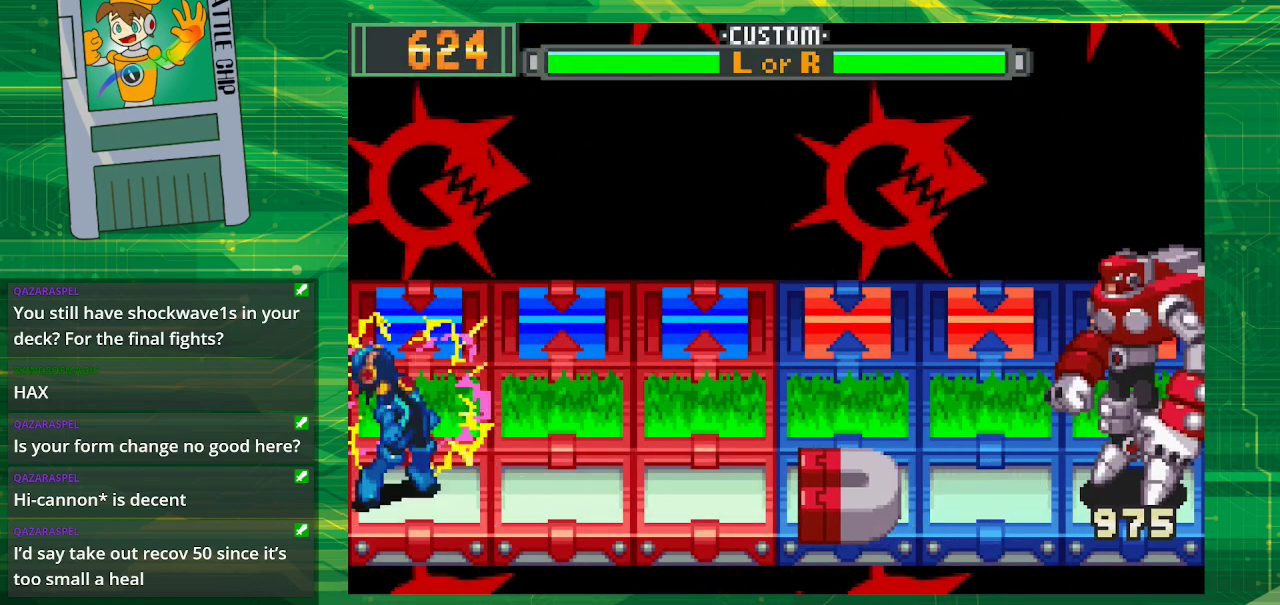
{"buttons": ["B", "DPAD_UP"], "events": [[67, "DPAD_UP", "down"], [183, "DPAD_UP", "up"], [400, "DPAD_UP", "down"]]}
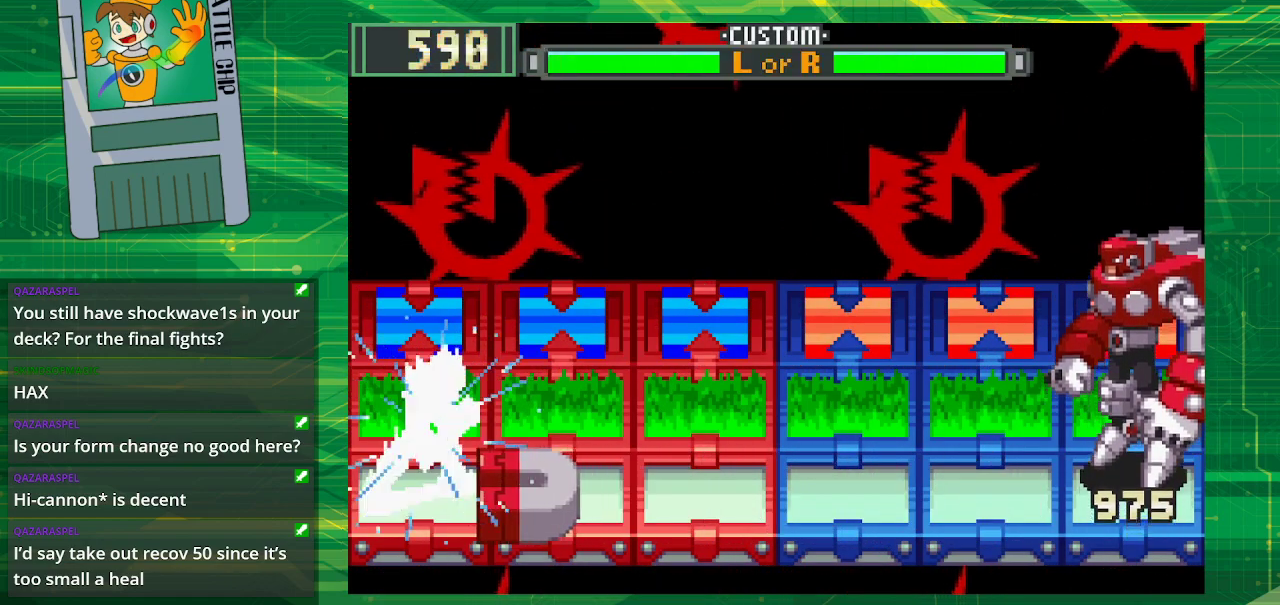
{"buttons": ["B"], "events": [[50, "DPAD_UP", "up"], [283, "DPAD_RIGHT", "down"], [433, "DPAD_RIGHT", "up"]]}
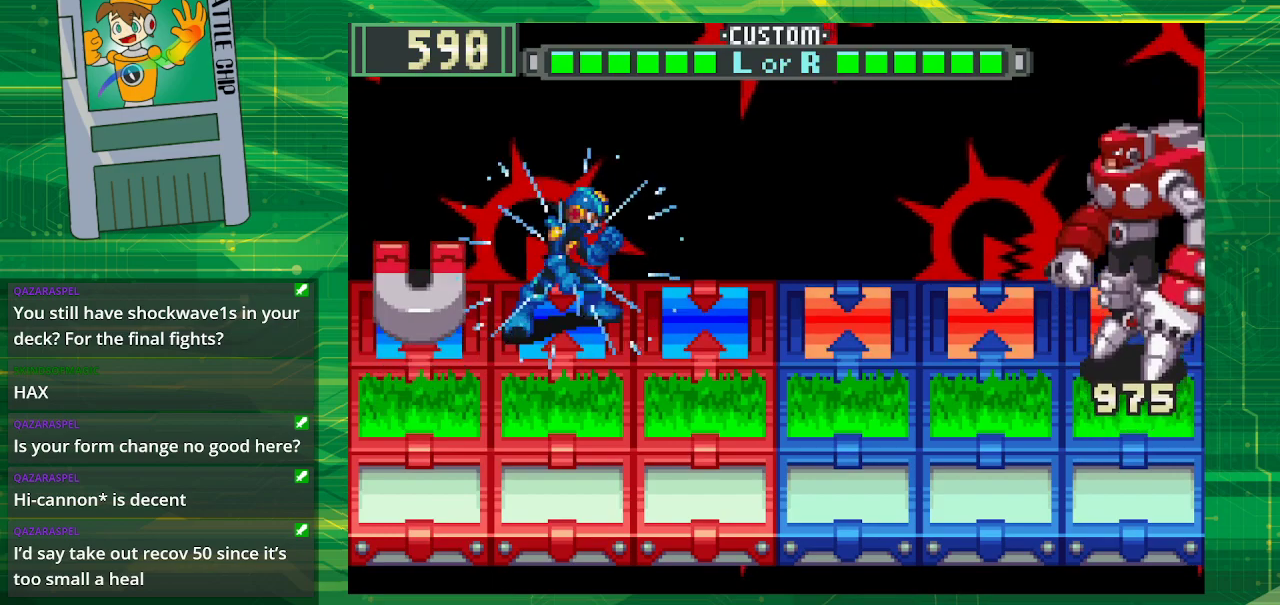
{"buttons": ["B"], "events": []}
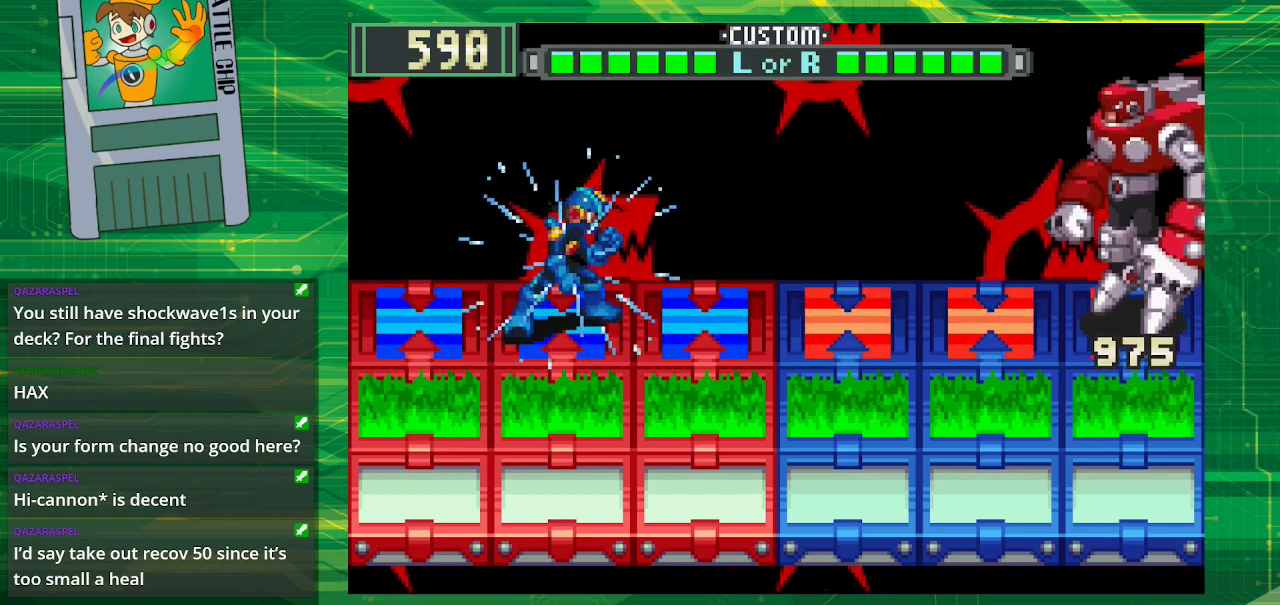
{"buttons": ["B"], "events": [[83, "B", "up"], [167, "B", "down"]]}
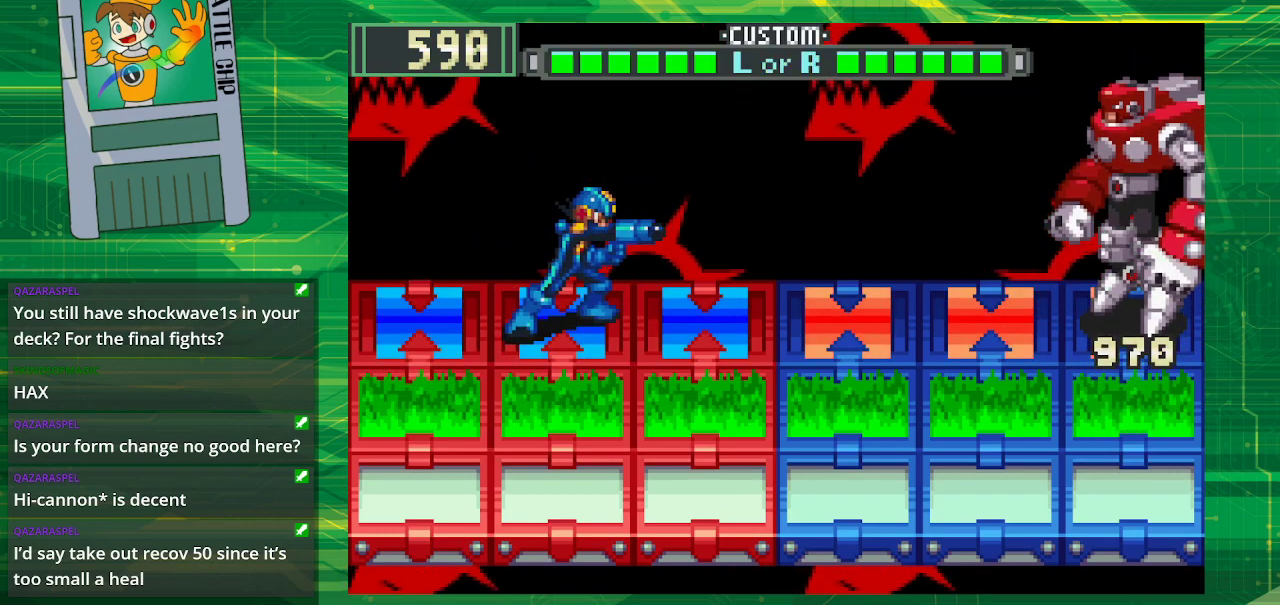
{"buttons": [], "events": [[500, "B", "up"]]}